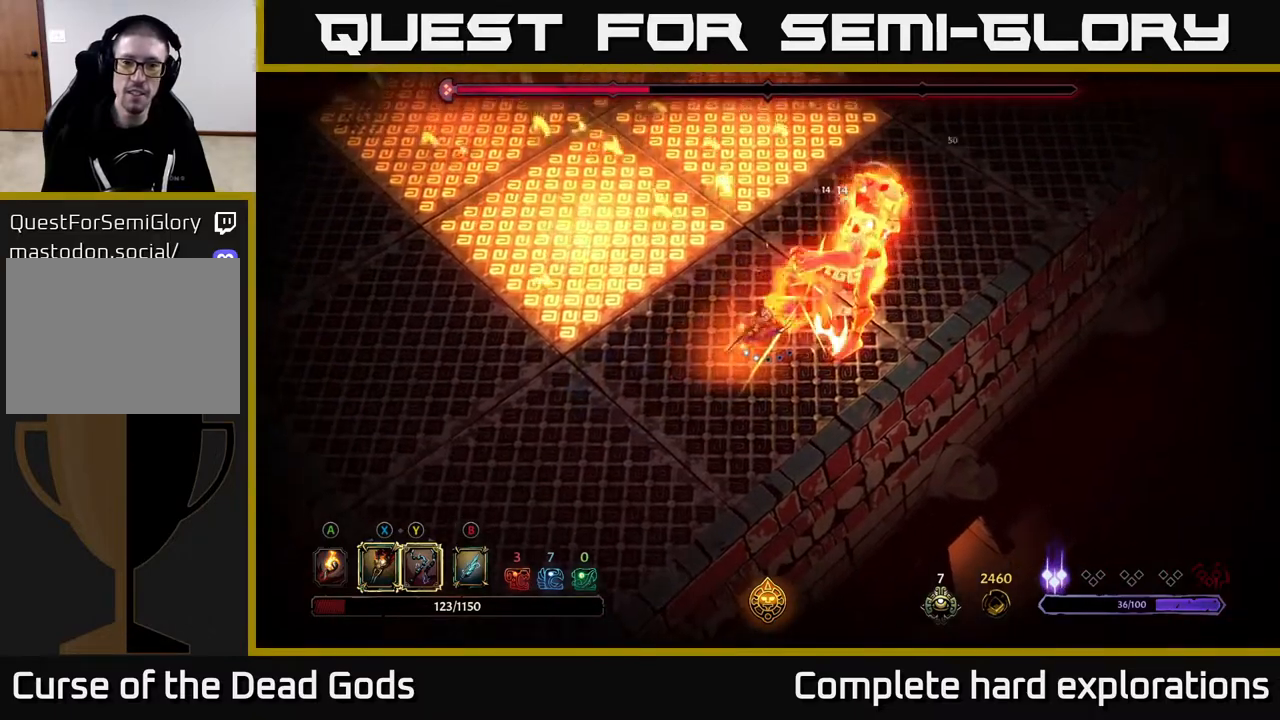
Gameplay with a controller (Xbox layout); each line is a JSON object with the inputs held at the frame after it. "events" lists button and stick changes between this image and that frame as [ms after this image, input, new state], when the widget could be followed in between.
{"buttons": [], "left_stick": "up-right", "right_stick": "center", "events": [[83, "X", "down"], [233, "X", "up"], [400, "Y", "down"], [500, "Y", "up"]]}
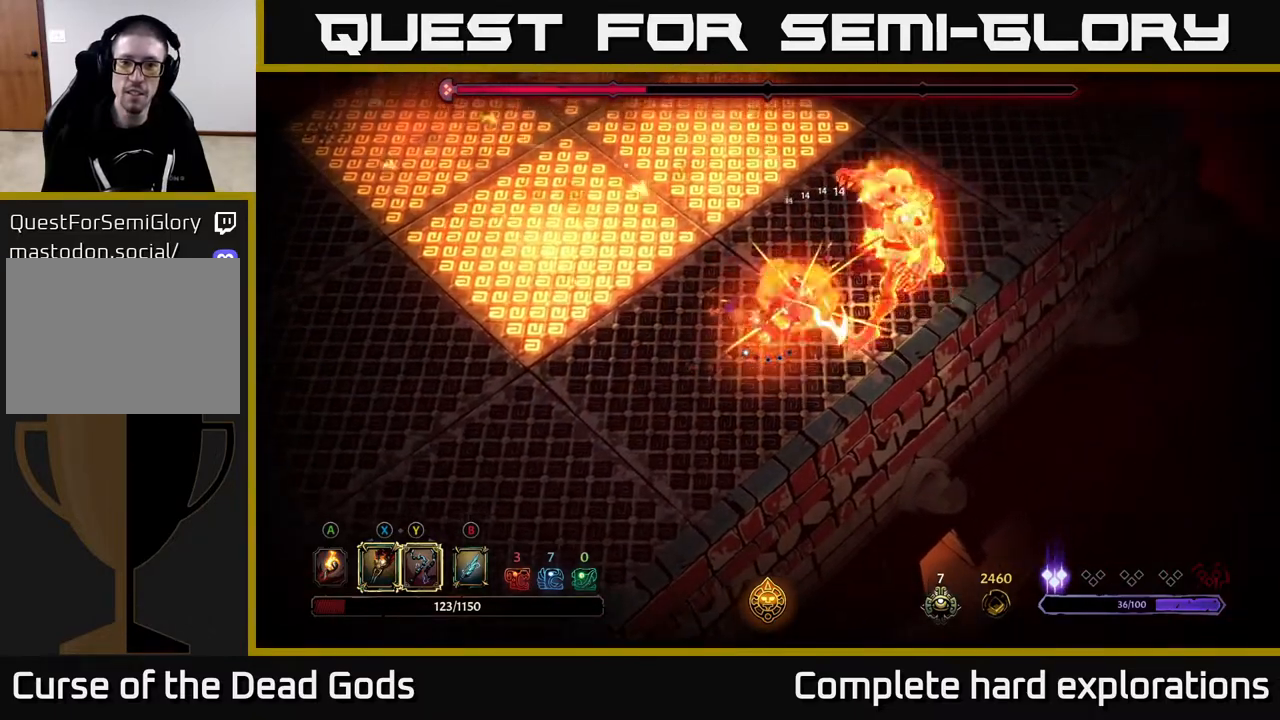
{"buttons": [], "left_stick": "down-left", "right_stick": "center", "events": [[183, "left_stick", "center"], [433, "left_stick", "down-left"]]}
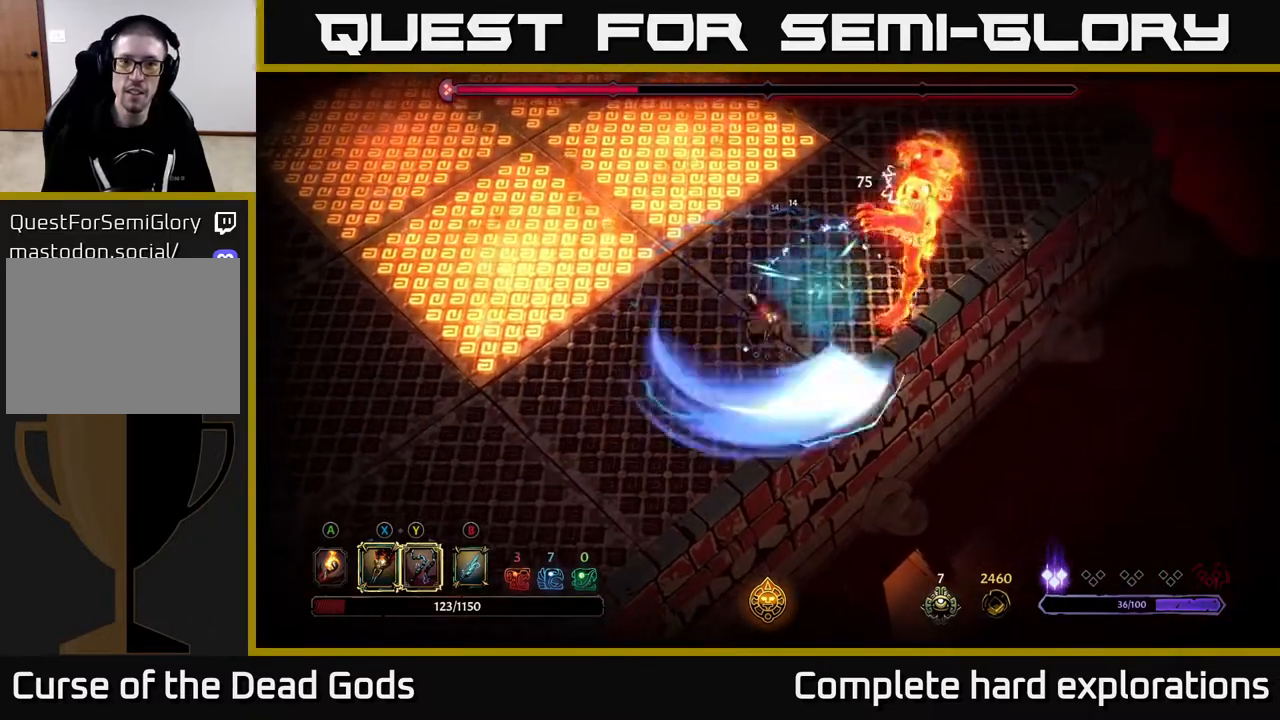
{"buttons": [], "left_stick": "down-left", "right_stick": "center", "events": []}
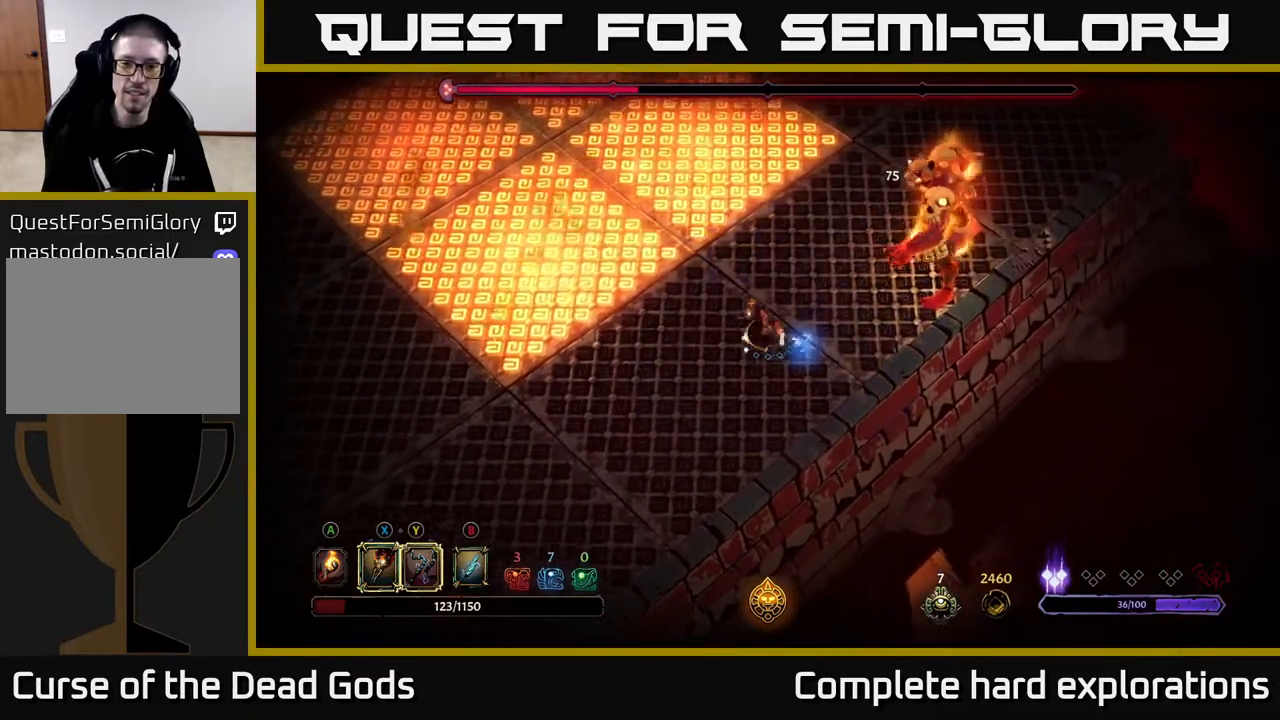
{"buttons": [], "left_stick": "down-left", "right_stick": "center", "events": []}
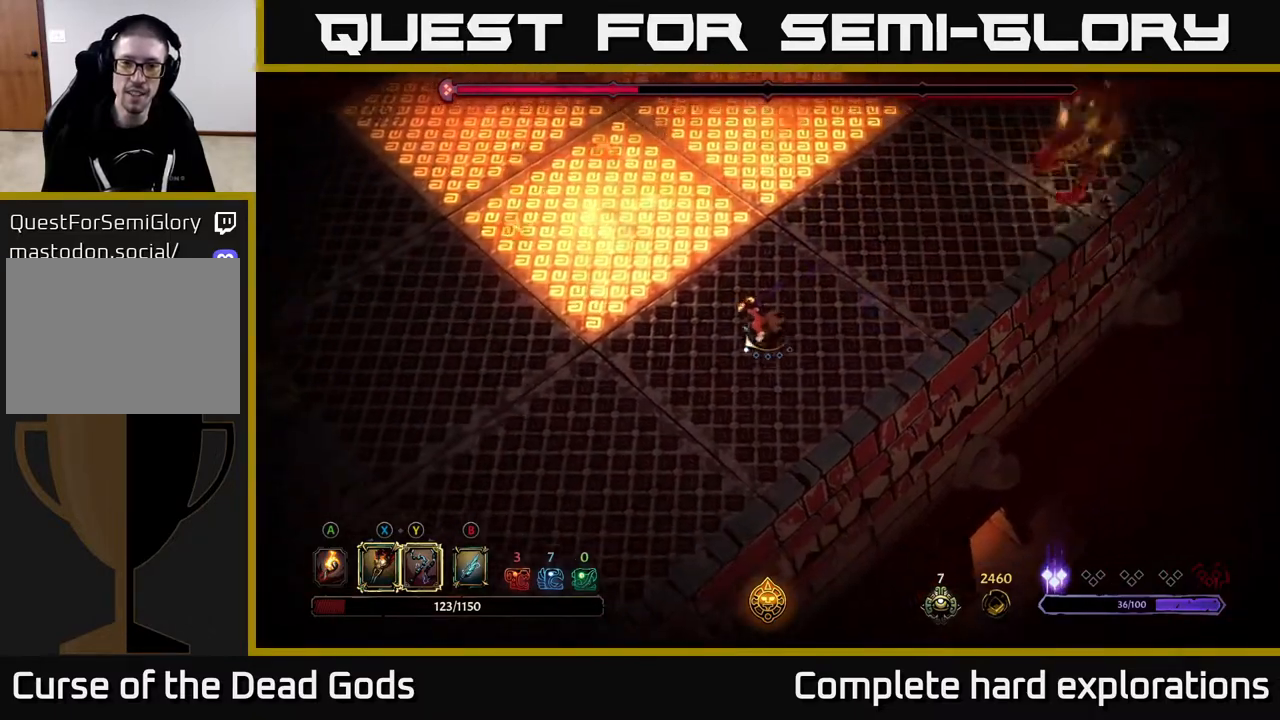
{"buttons": [], "left_stick": "down-left", "right_stick": "center", "events": []}
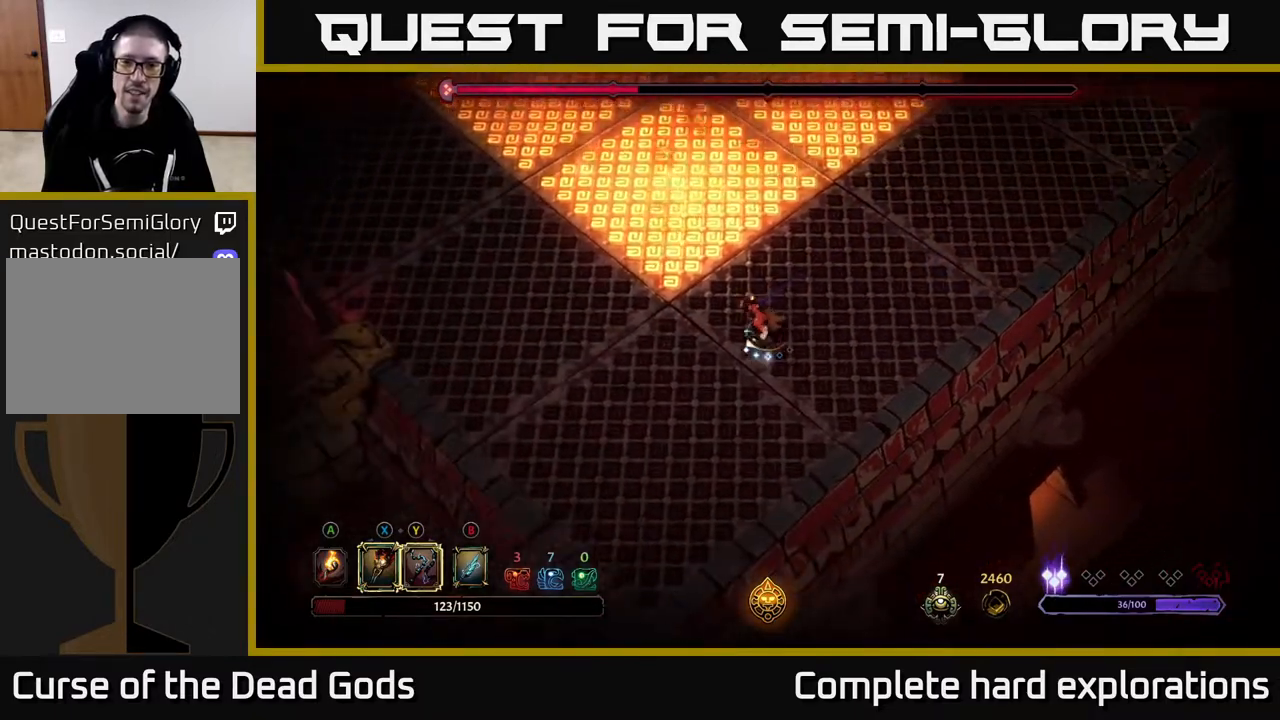
{"buttons": [], "left_stick": "up-right", "right_stick": "center", "events": [[317, "left_stick", "up-left"], [367, "left_stick", "up-right"]]}
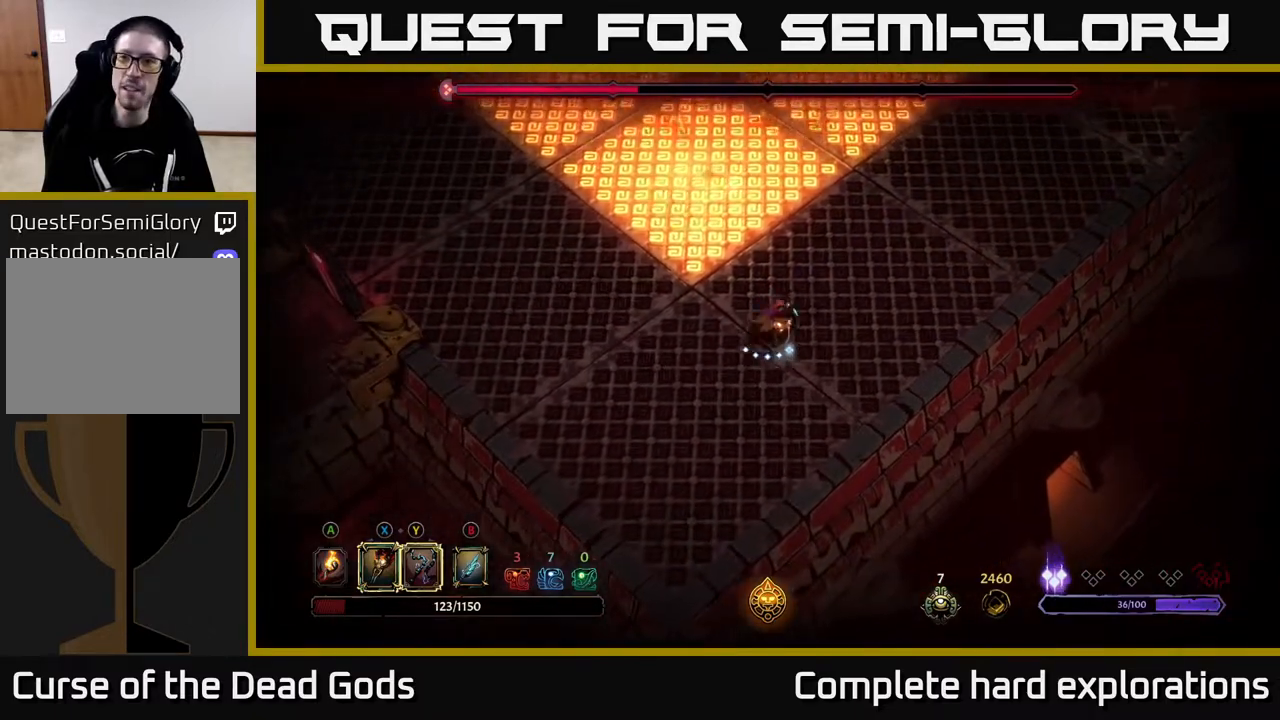
{"buttons": [], "left_stick": "down-left", "right_stick": "center", "events": [[417, "left_stick", "up-left"], [483, "left_stick", "down-left"]]}
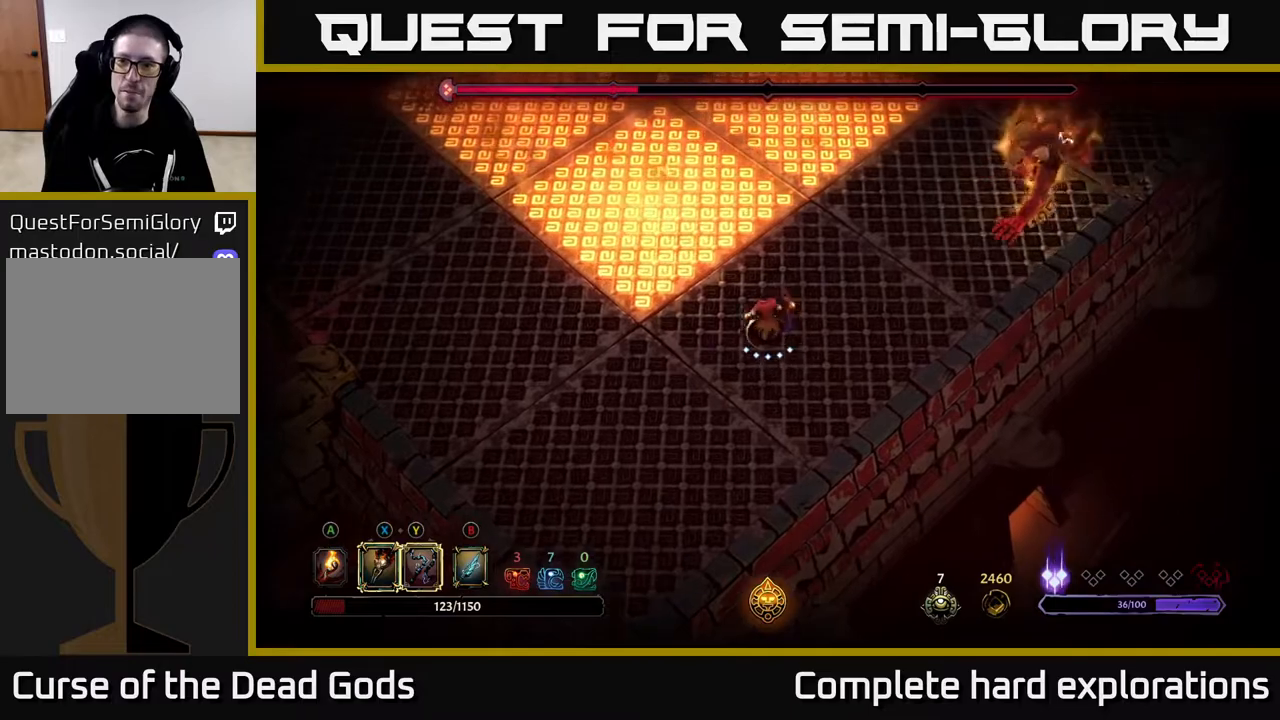
{"buttons": [], "left_stick": "down-left", "right_stick": "center", "events": []}
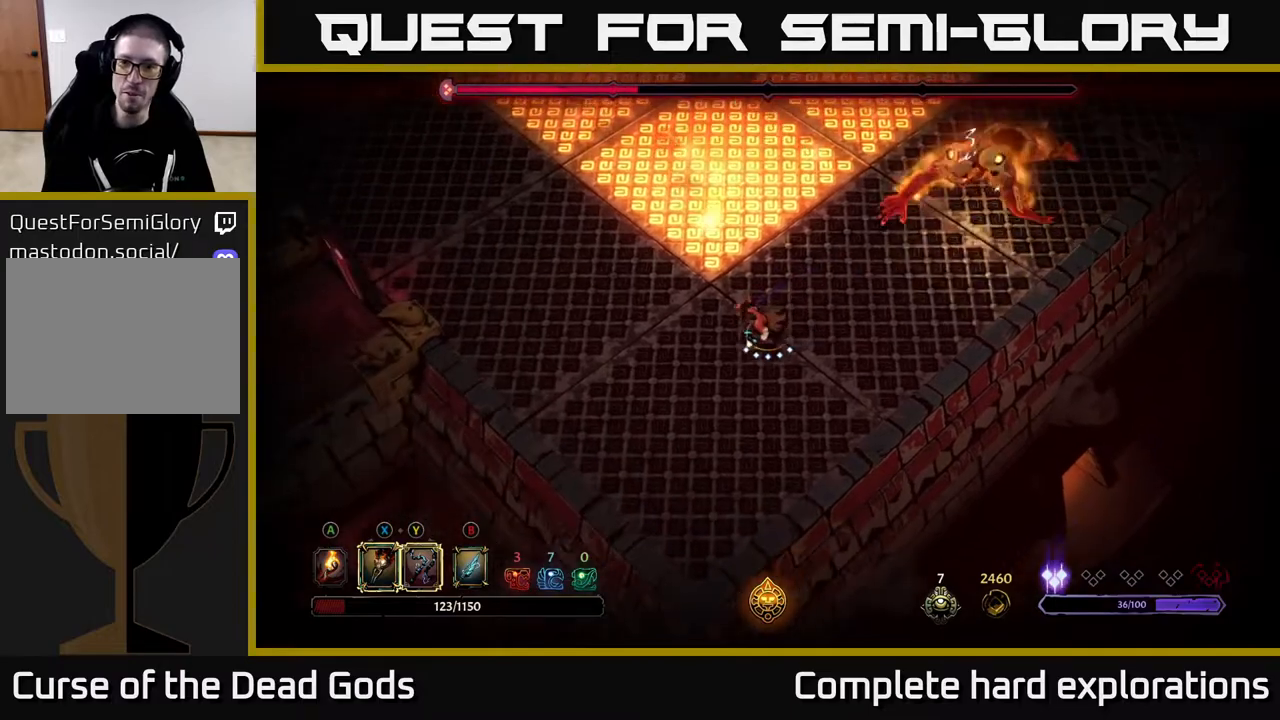
{"buttons": [], "left_stick": "down-right", "right_stick": "center", "events": [[450, "left_stick", "down-right"]]}
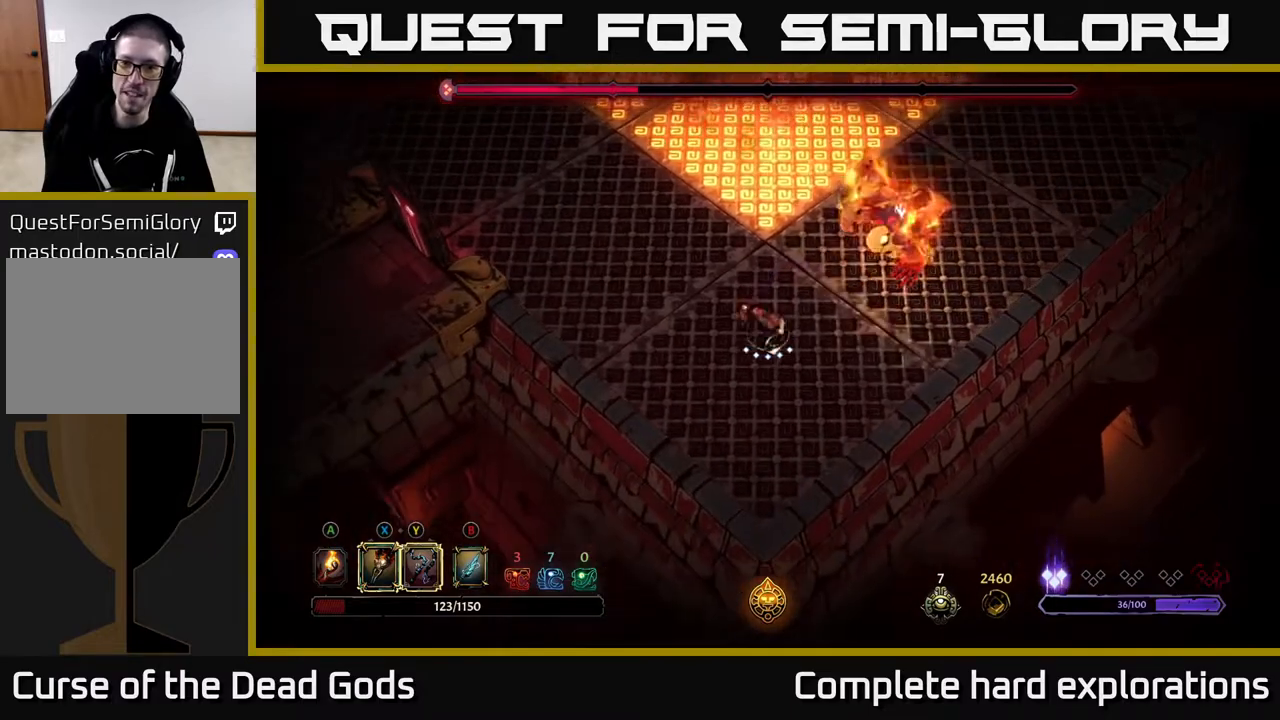
{"buttons": [], "left_stick": "up-right", "right_stick": "center", "events": [[33, "left_stick", "right"], [467, "left_stick", "up-right"]]}
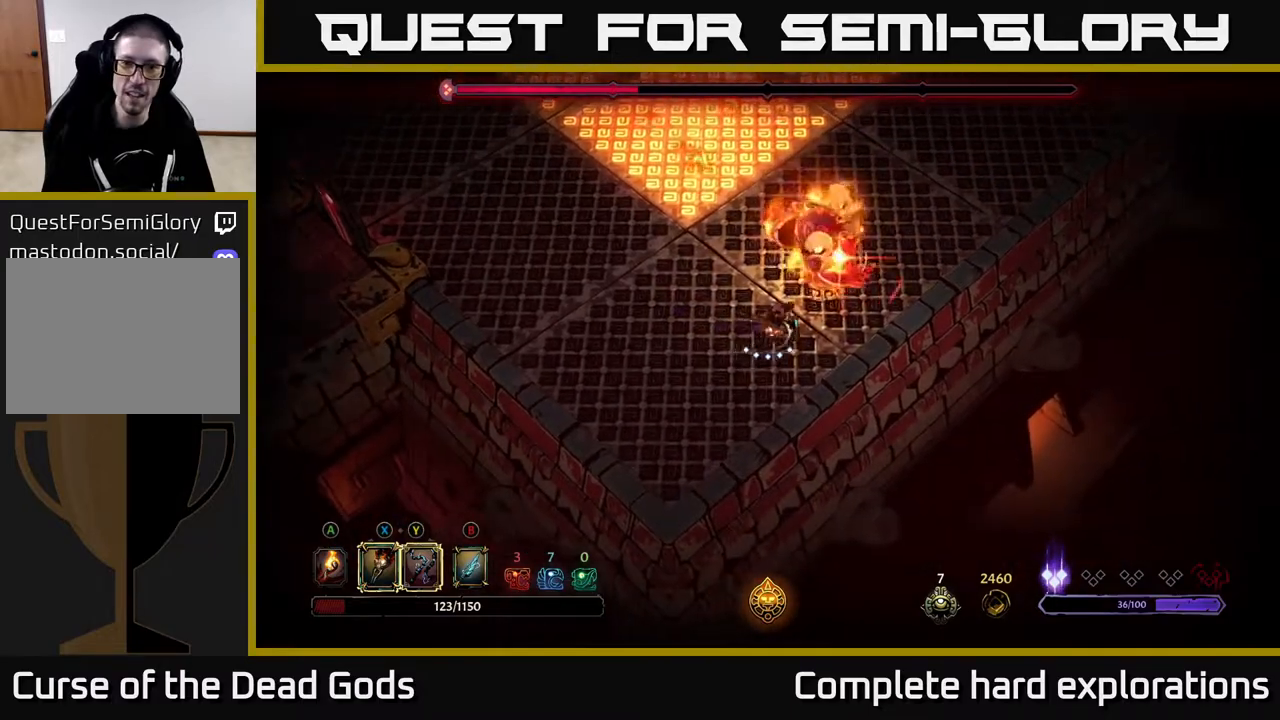
{"buttons": [], "left_stick": "up-right", "right_stick": "center", "events": [[67, "R2", "down"], [500, "R2", "up"]]}
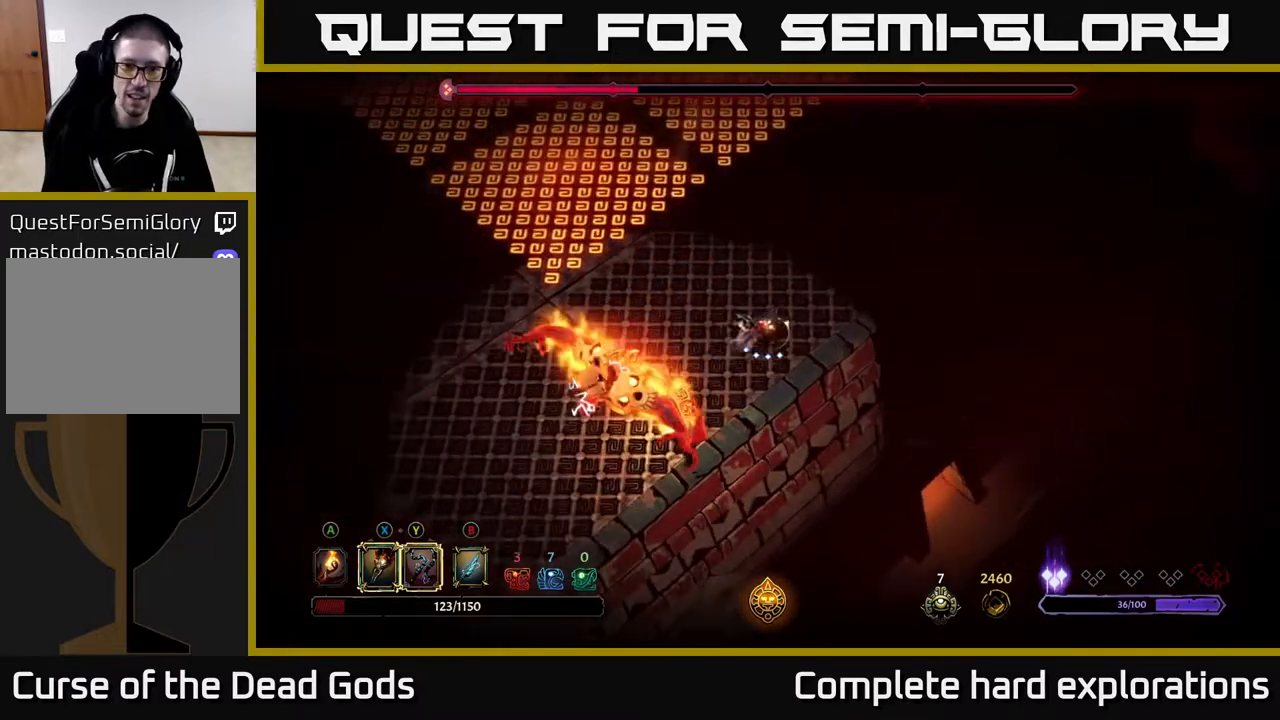
{"buttons": [], "left_stick": "up-right", "right_stick": "center", "events": []}
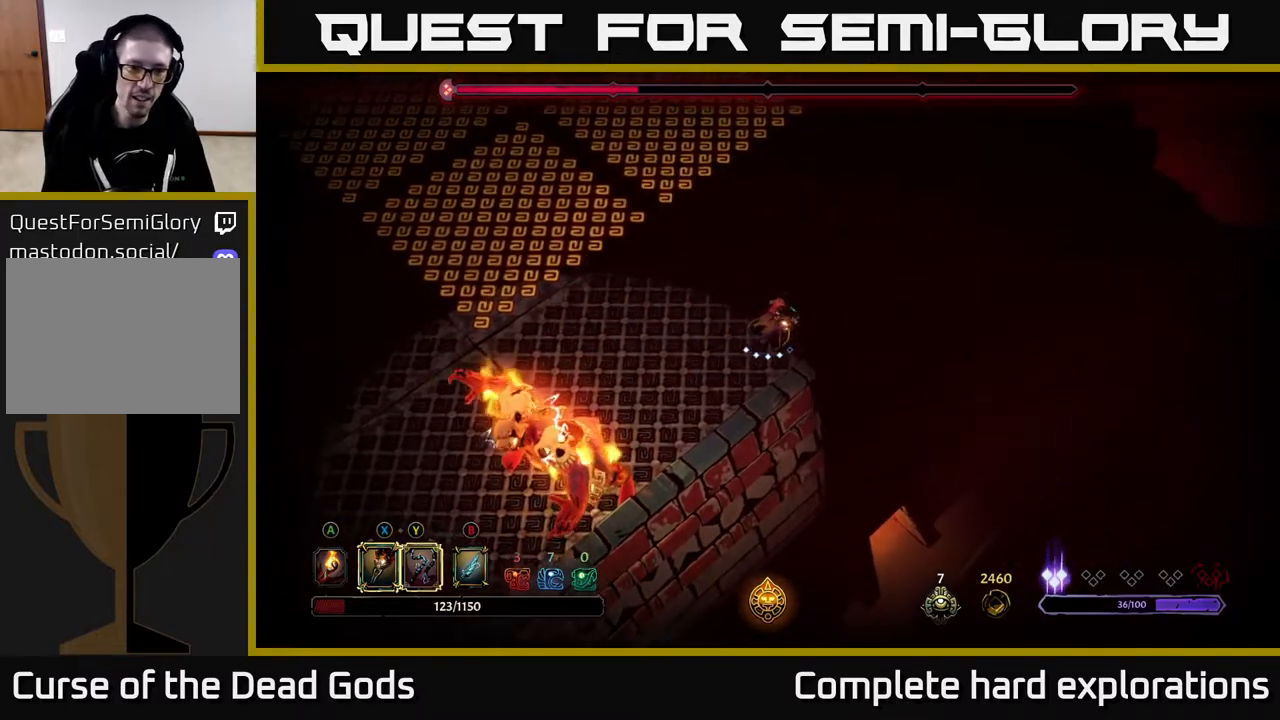
{"buttons": ["Y"], "left_stick": "left", "right_stick": "center", "events": [[450, "Y", "down"], [483, "left_stick", "left"]]}
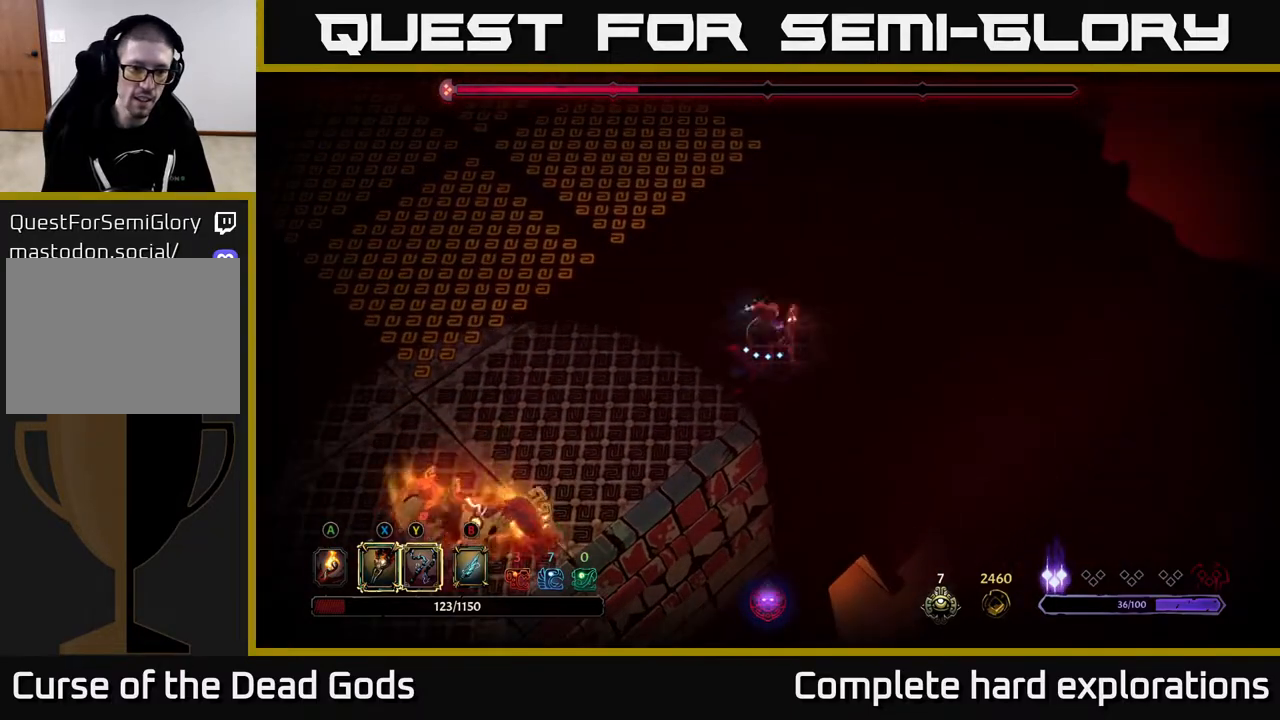
{"buttons": [], "left_stick": "down-left", "right_stick": "center", "events": [[17, "left_stick", "down-left"], [317, "Y", "up"]]}
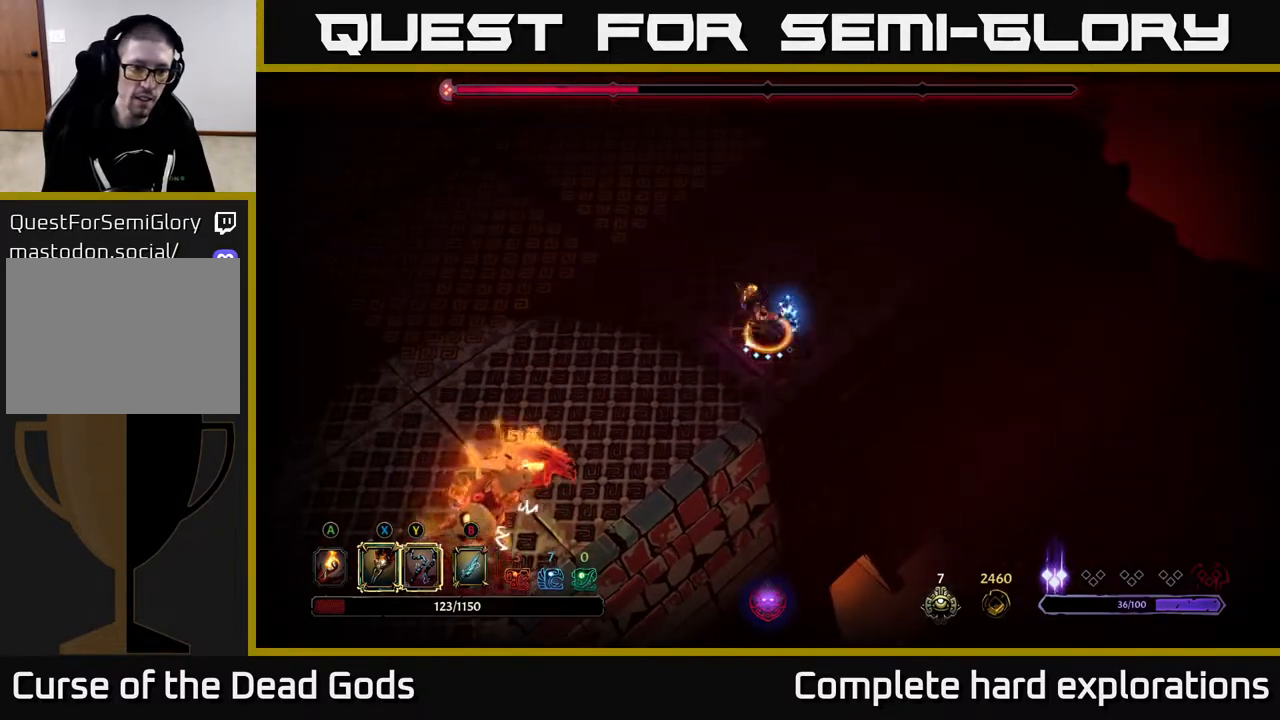
{"buttons": [], "left_stick": "center", "right_stick": "center", "events": [[367, "left_stick", "center"]]}
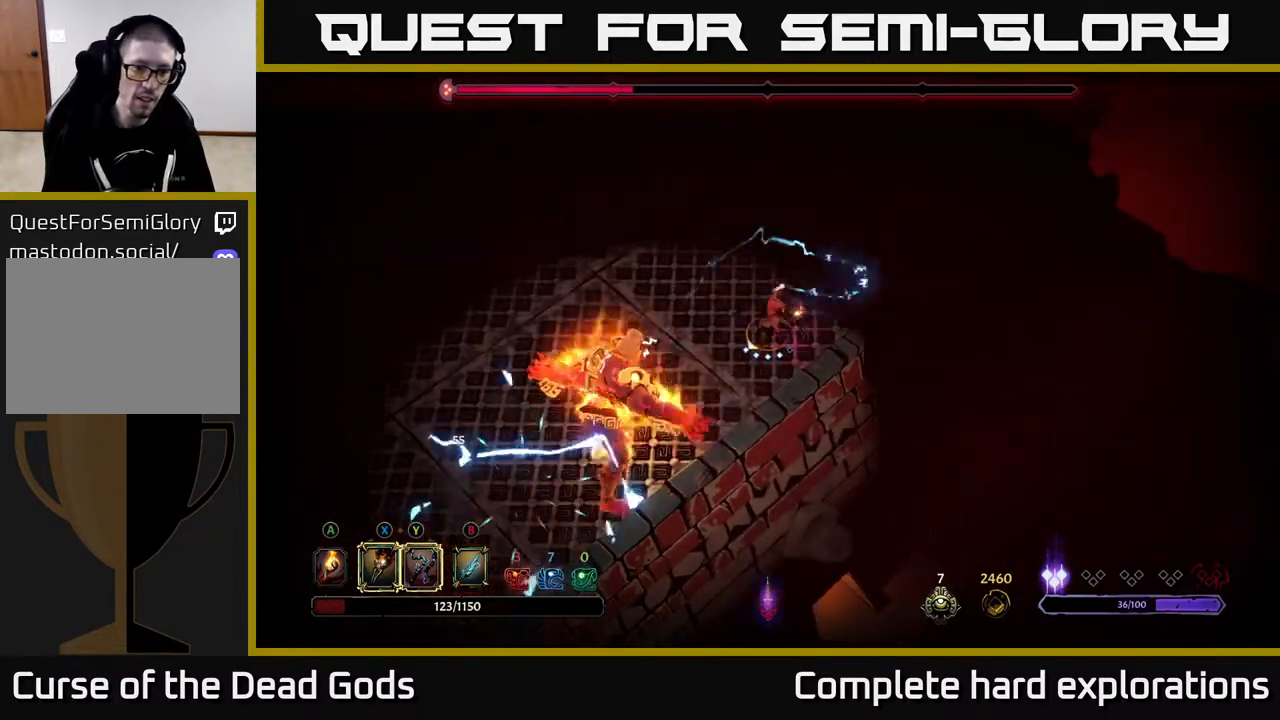
{"buttons": ["R2"], "left_stick": "up-left", "right_stick": "center", "events": [[33, "left_stick", "down-left"], [67, "X", "down"], [183, "X", "up"], [367, "X", "down"], [417, "X", "up"], [433, "left_stick", "up-left"], [450, "R2", "down"]]}
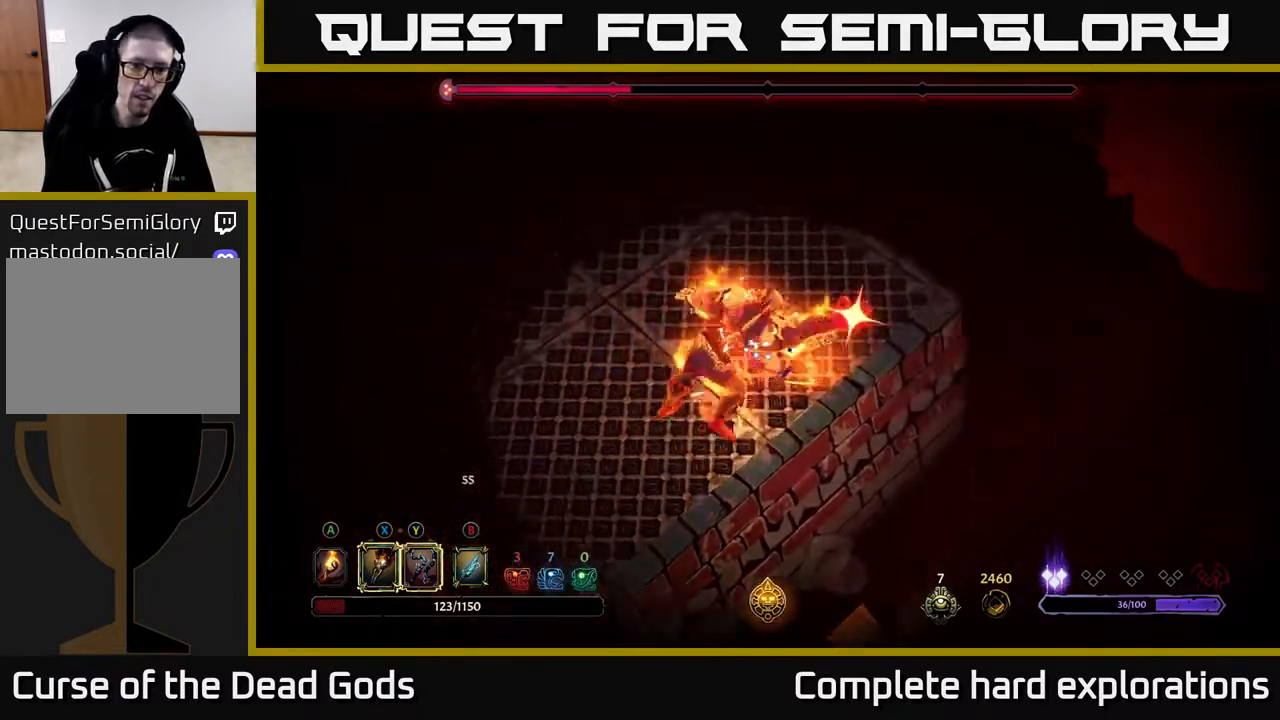
{"buttons": [], "left_stick": "down-left", "right_stick": "center", "events": [[67, "R2", "up"], [67, "left_stick", "left"], [183, "R2", "down"], [267, "R2", "up"], [267, "left_stick", "down-left"]]}
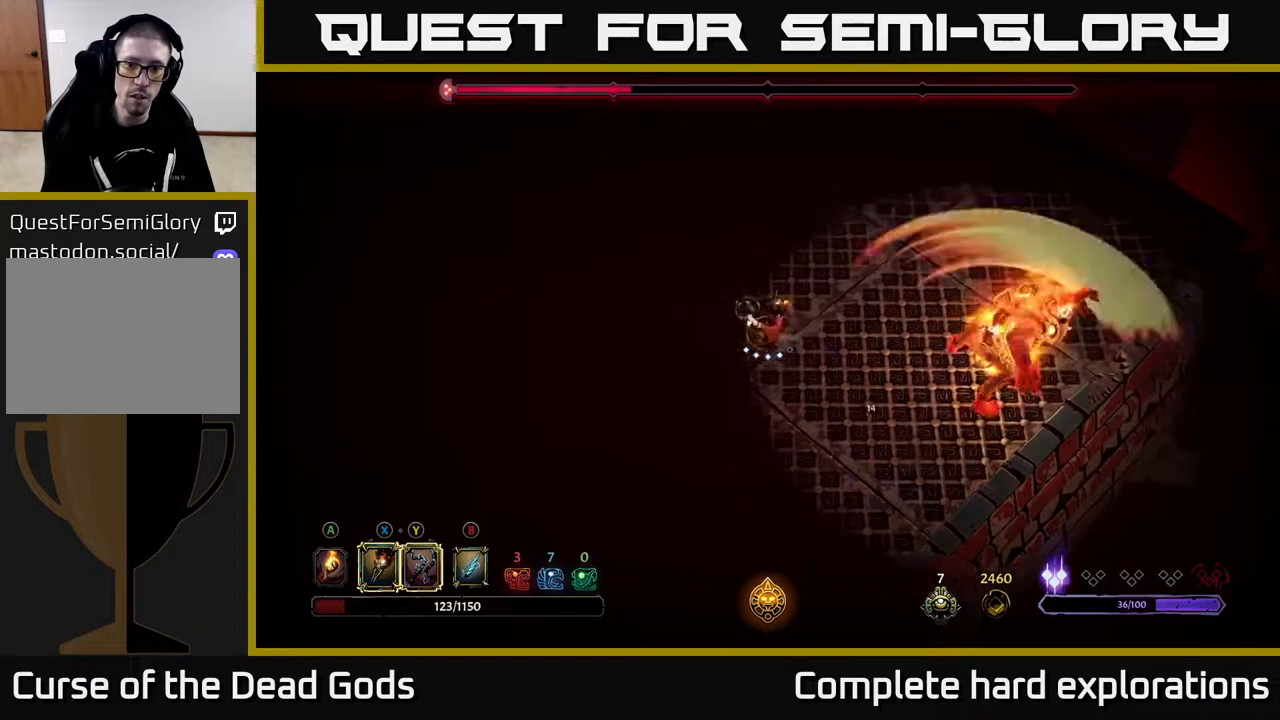
{"buttons": [], "left_stick": "down-left", "right_stick": "center", "events": [[33, "R2", "down"], [217, "R2", "up"]]}
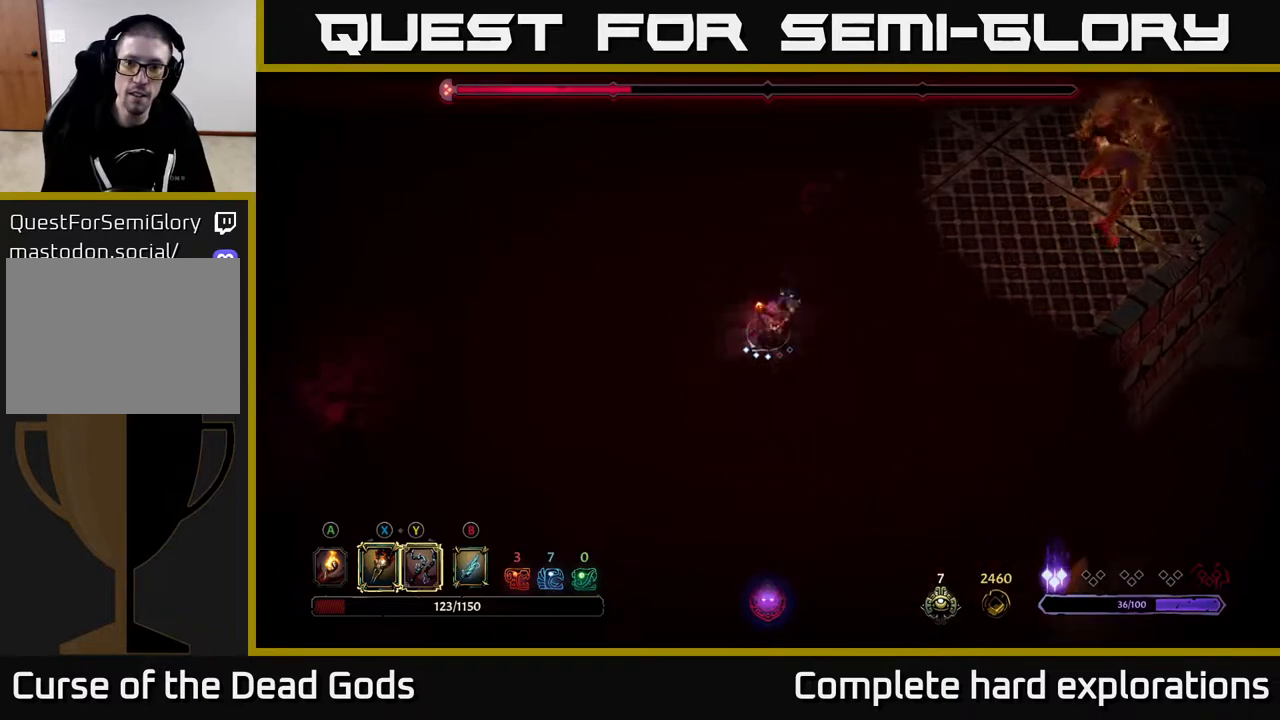
{"buttons": [], "left_stick": "right", "right_stick": "center", "events": [[117, "left_stick", "down"], [217, "left_stick", "down-right"], [333, "left_stick", "right"]]}
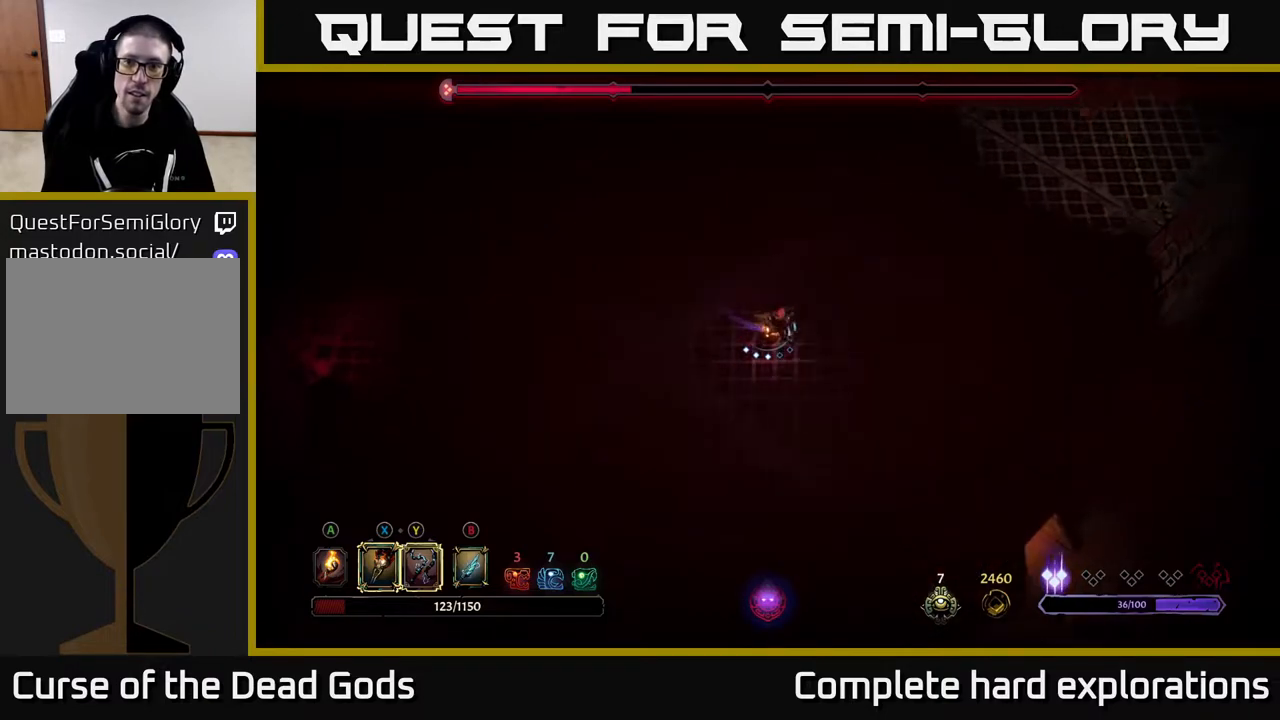
{"buttons": [], "left_stick": "up-right", "right_stick": "center", "events": [[117, "left_stick", "up-right"]]}
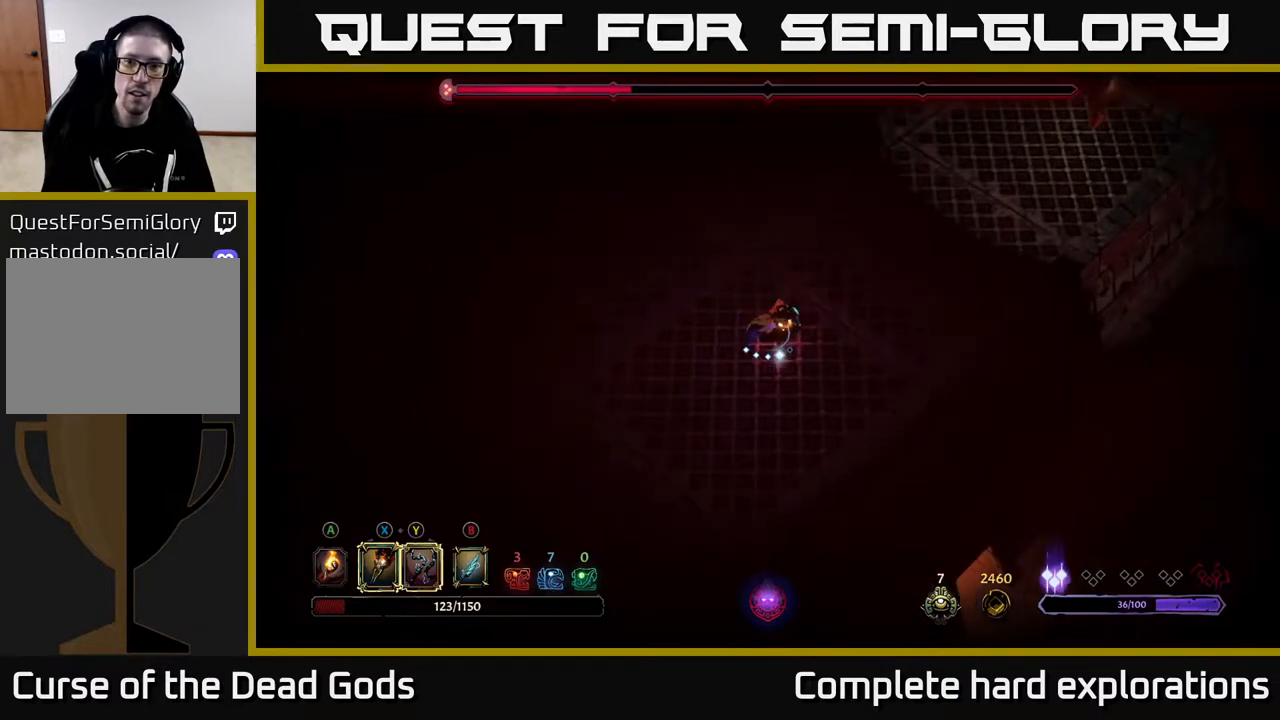
{"buttons": [], "left_stick": "up-right", "right_stick": "center", "events": [[317, "B", "down"], [367, "B", "up"]]}
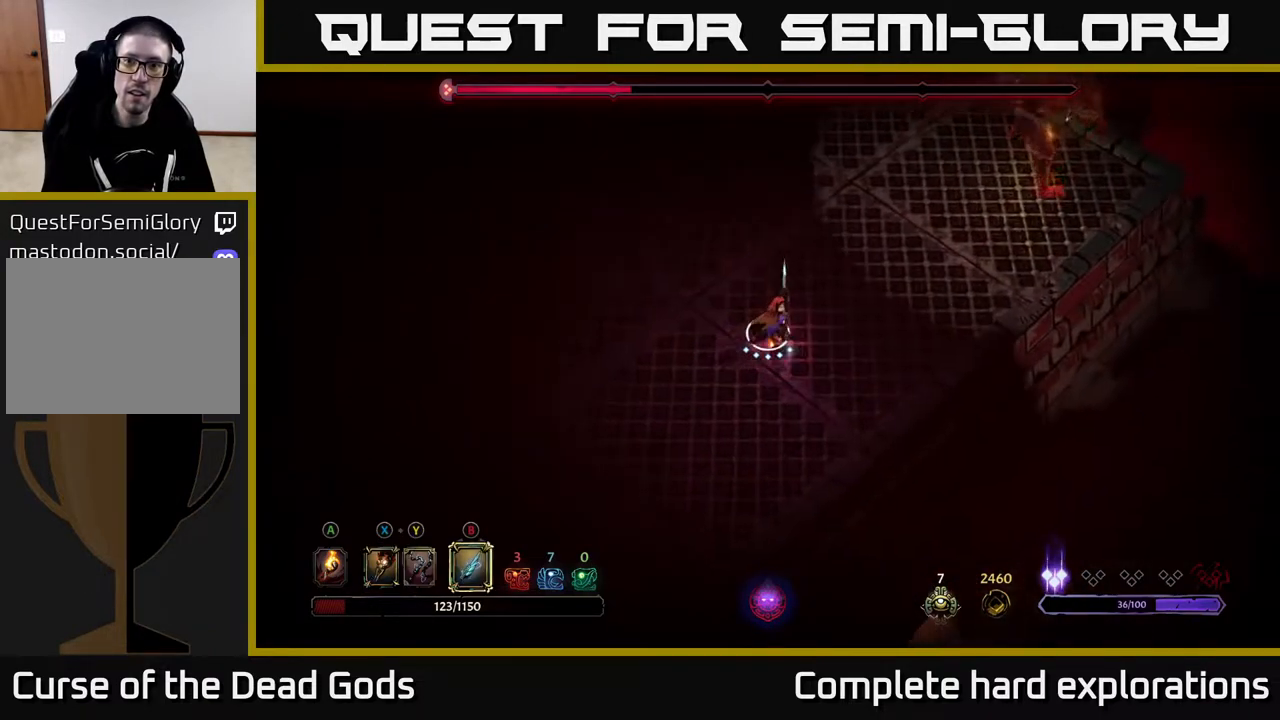
{"buttons": [], "left_stick": "up-right", "right_stick": "center", "events": [[200, "B", "down"], [283, "B", "up"]]}
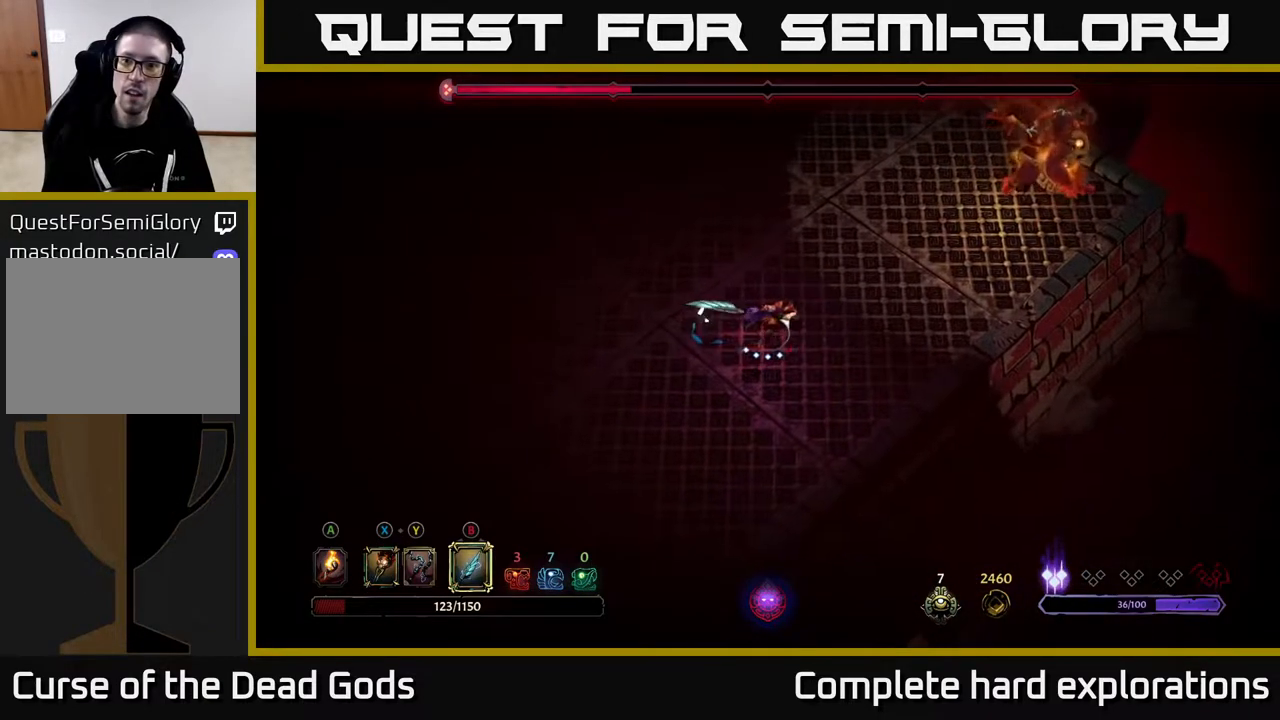
{"buttons": [], "left_stick": "center", "right_stick": "center", "events": [[300, "B", "down"], [383, "B", "up"], [500, "left_stick", "center"]]}
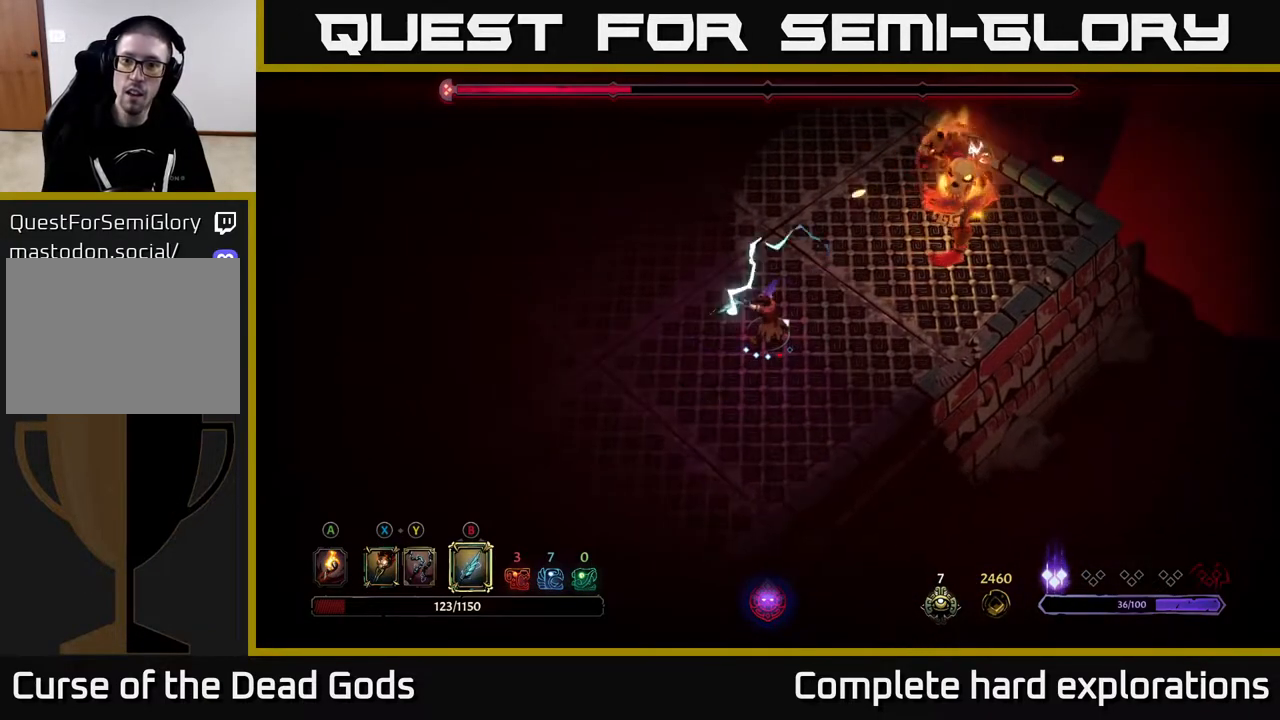
{"buttons": [], "left_stick": "left", "right_stick": "center", "events": [[383, "left_stick", "left"]]}
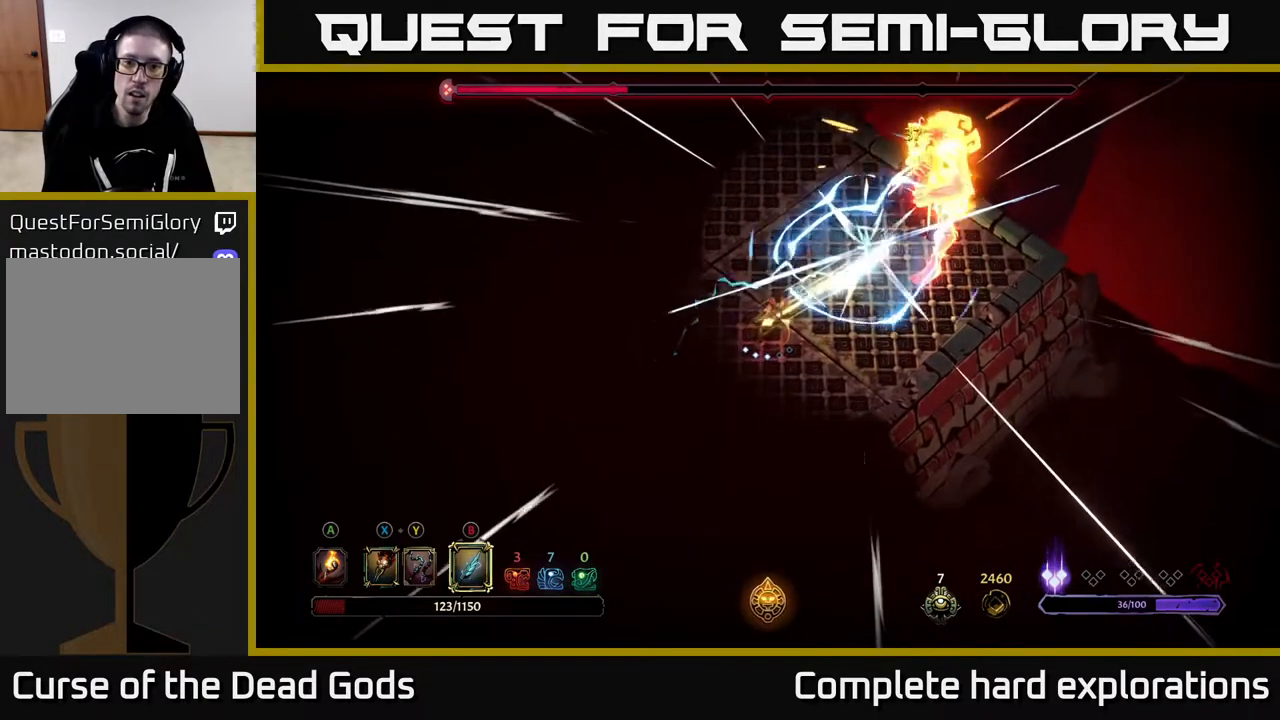
{"buttons": [], "left_stick": "down-left", "right_stick": "center", "events": [[33, "R2", "down"], [150, "left_stick", "down-left"], [167, "R2", "up"]]}
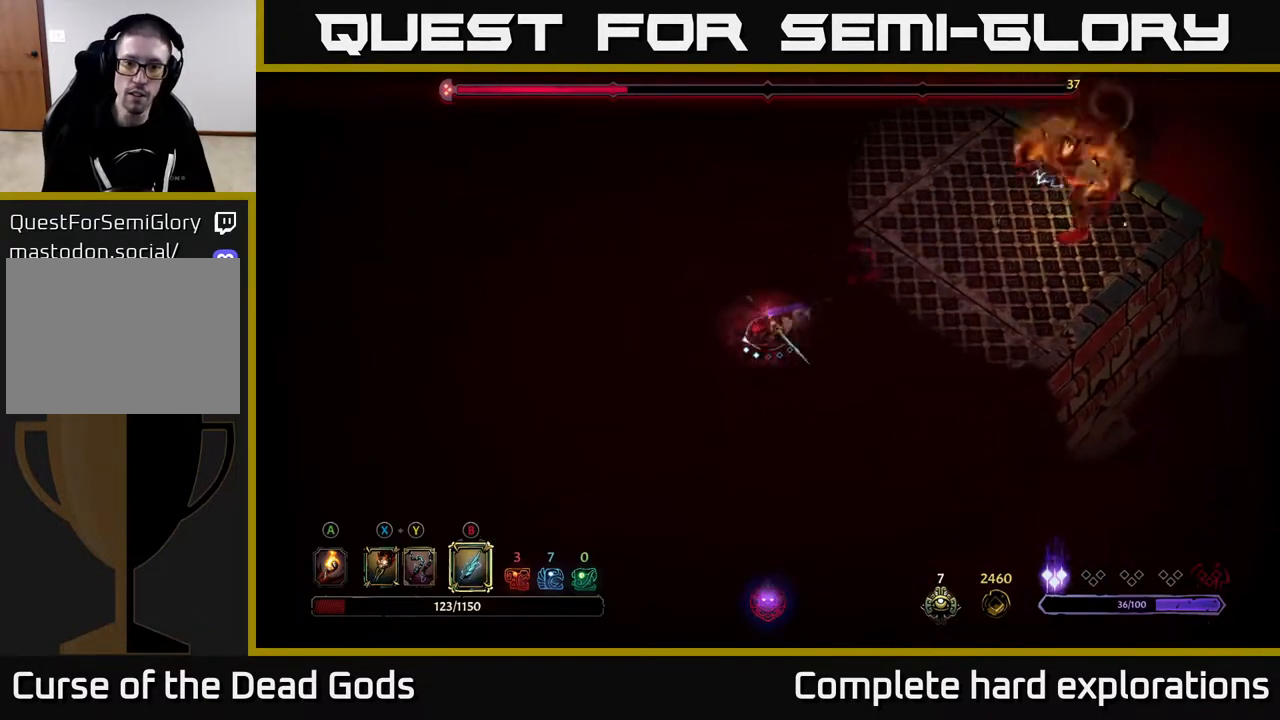
{"buttons": [], "left_stick": "down-left", "right_stick": "center", "events": []}
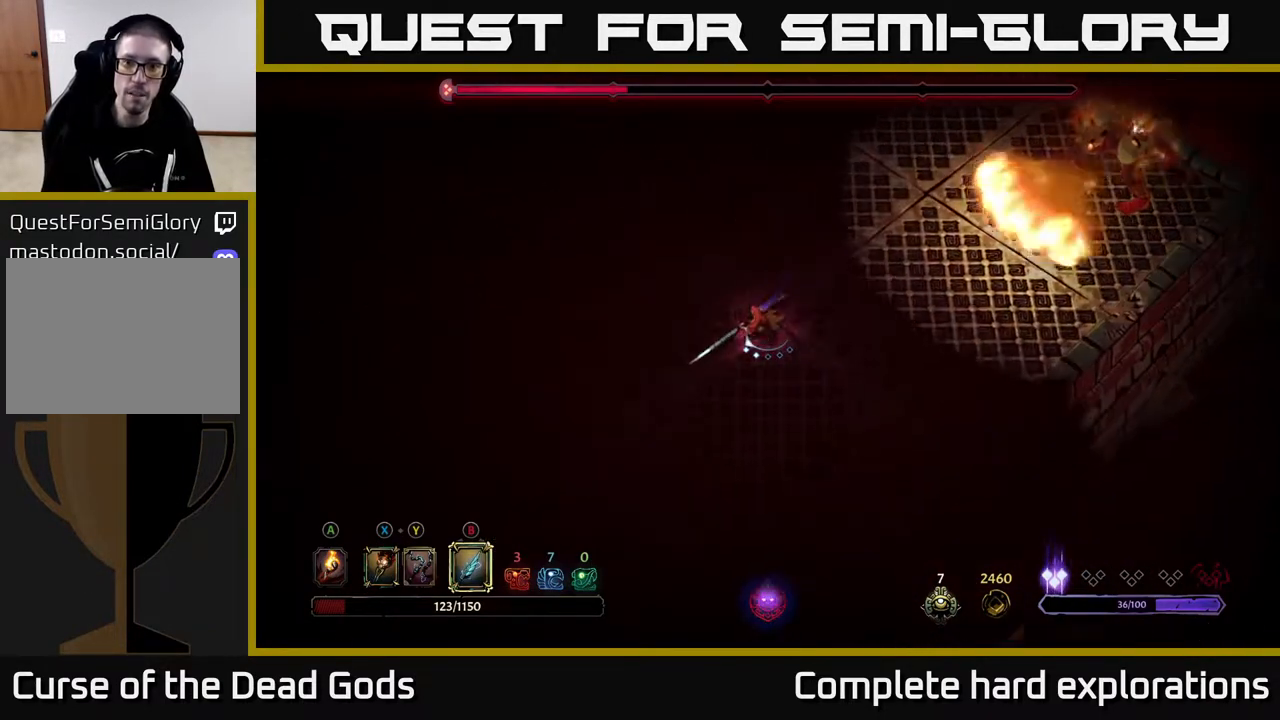
{"buttons": [], "left_stick": "down", "right_stick": "center", "events": [[500, "left_stick", "down"]]}
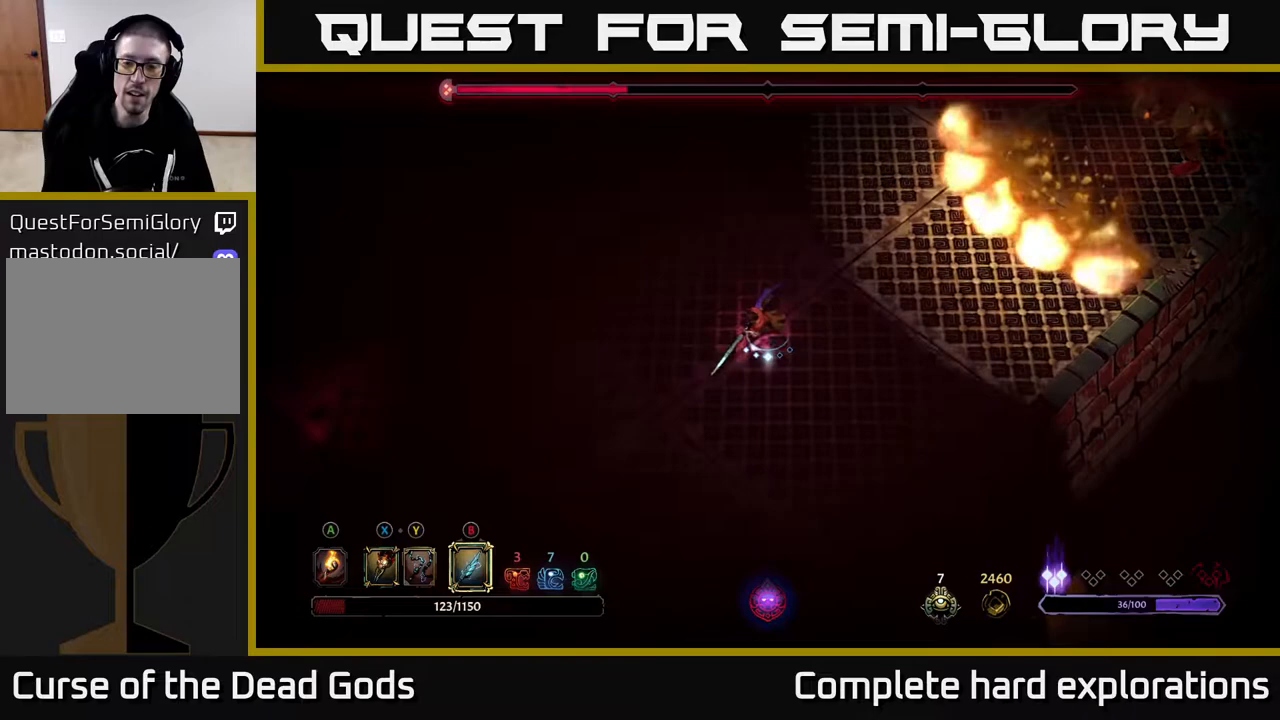
{"buttons": [], "left_stick": "center", "right_stick": "center", "events": [[267, "left_stick", "center"], [383, "Y", "down"], [417, "Y", "up"]]}
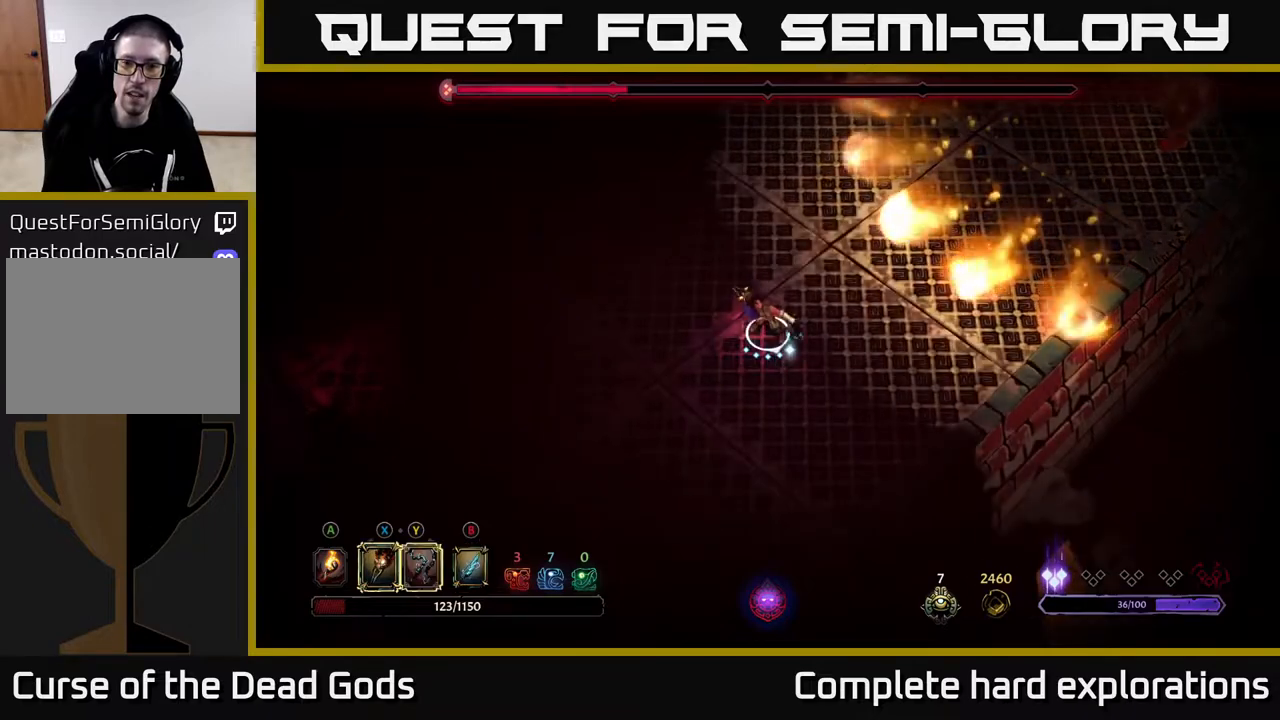
{"buttons": [], "left_stick": "center", "right_stick": "center", "events": []}